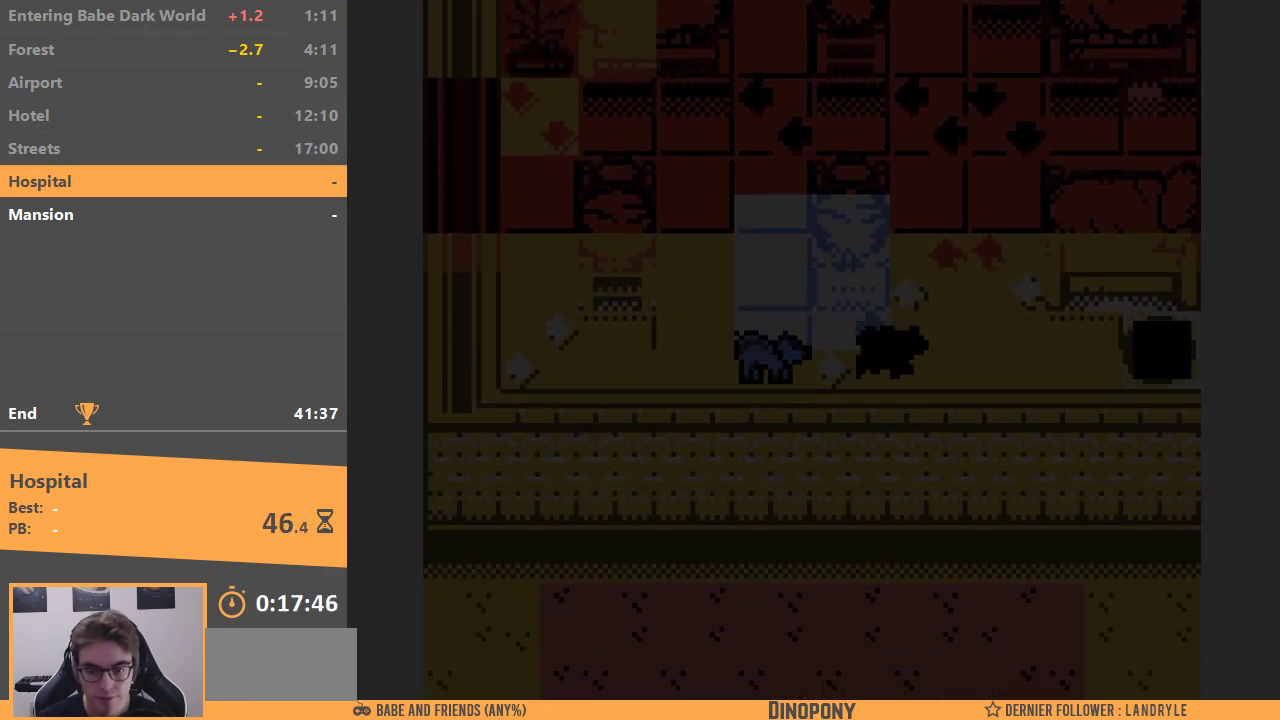
Gameplay with a controller (Nintendo layout); each line is a JSON object with the inputs held at the frame after it. "events" lists button and stick changes between this image and that frame as [ms after this image, input, new state], when the widget could be followed in between. Not read: L3 R3.
{"buttons": ["DPAD_RIGHT"], "events": []}
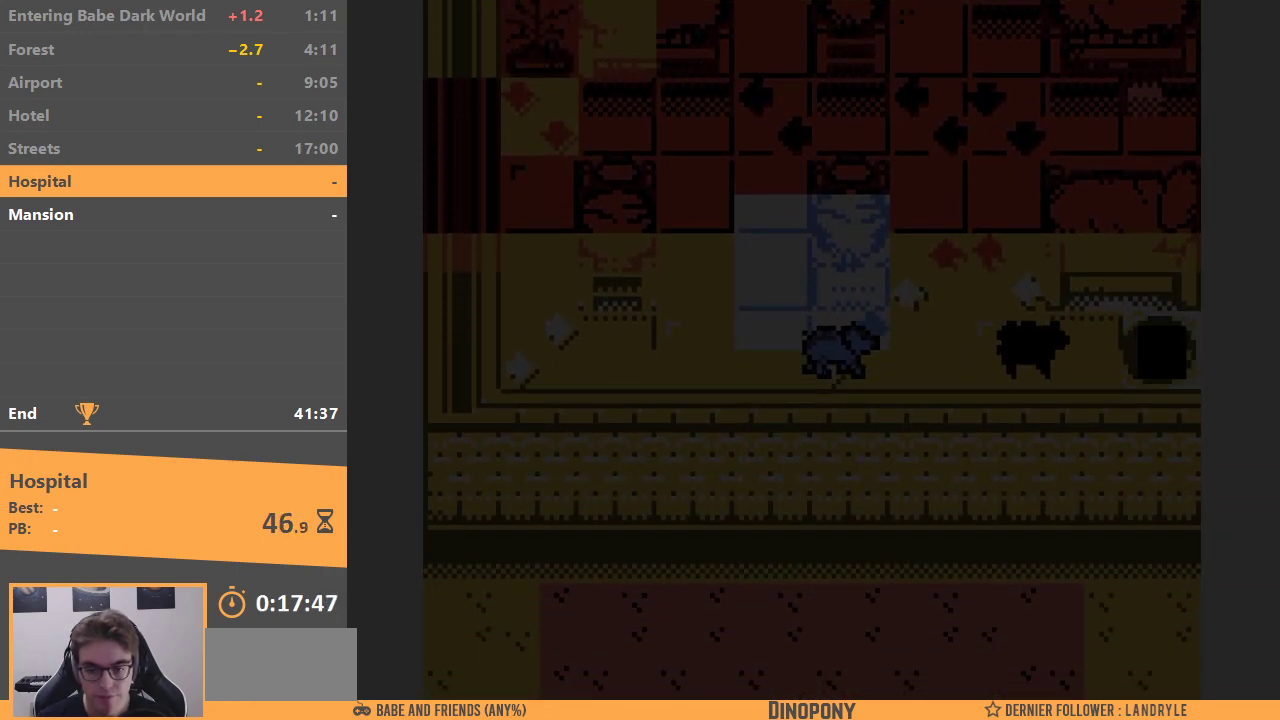
{"buttons": ["DPAD_RIGHT"], "events": []}
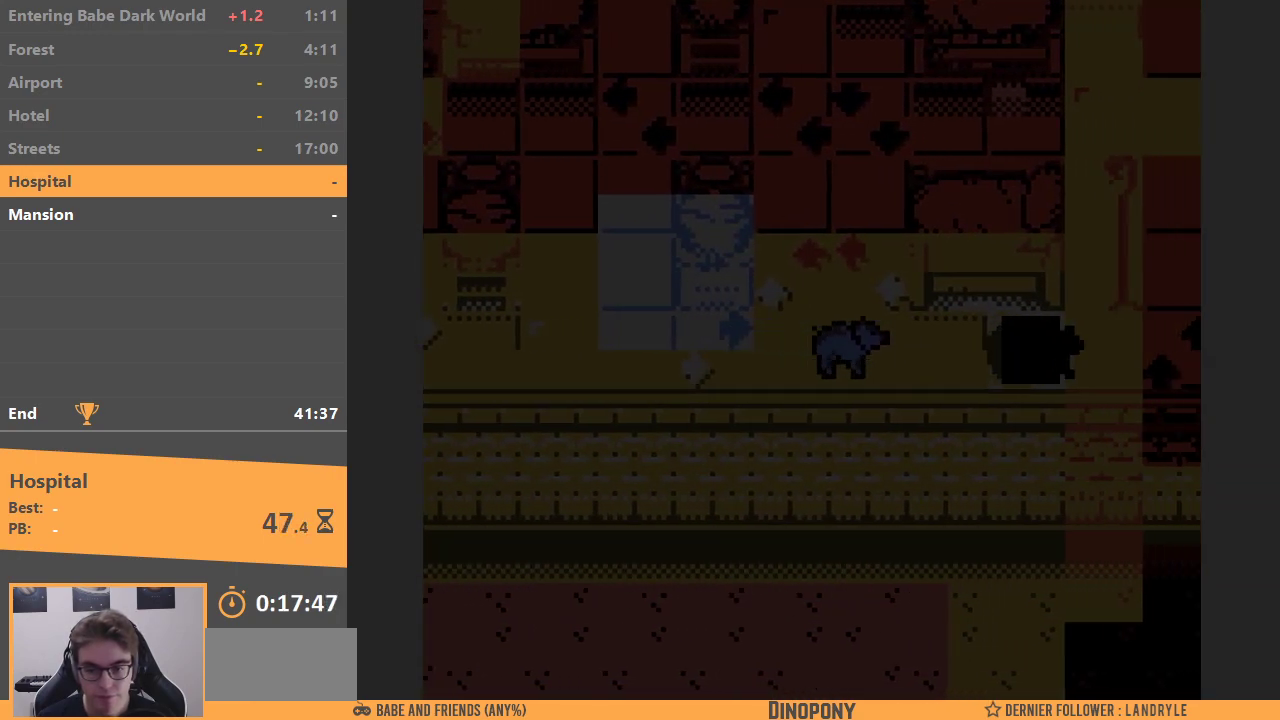
{"buttons": ["DPAD_RIGHT"], "events": []}
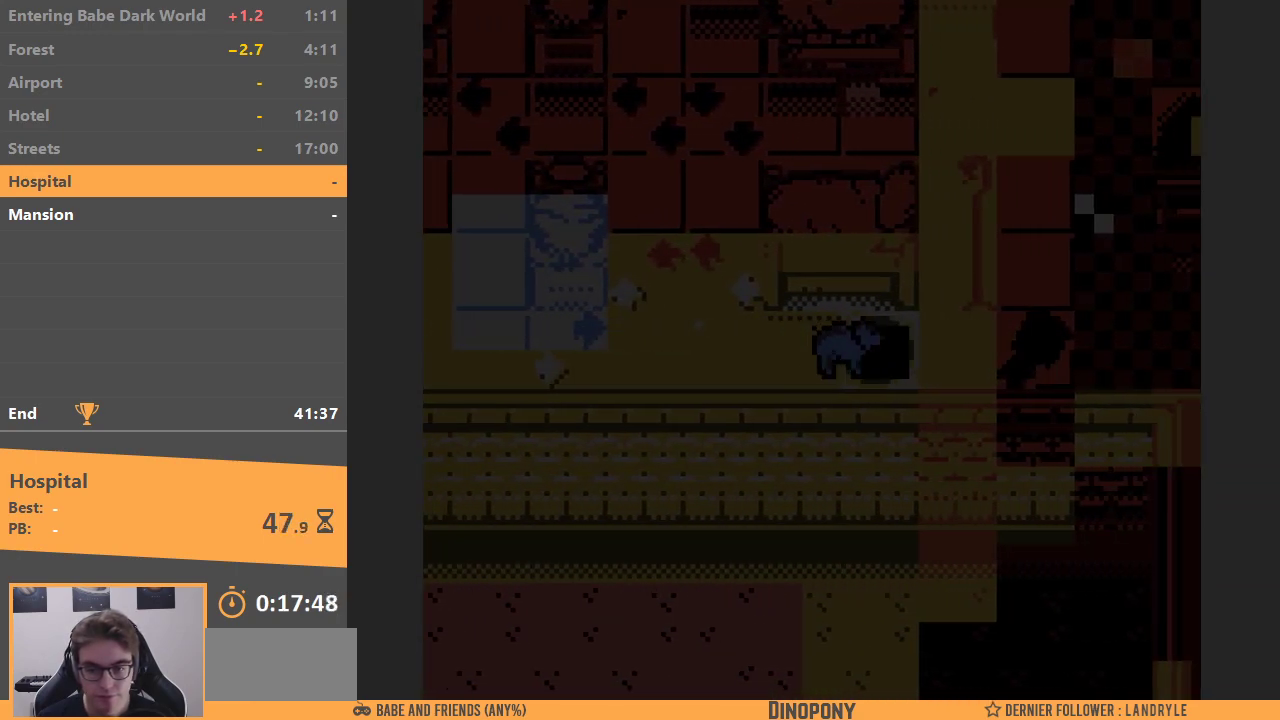
{"buttons": ["DPAD_RIGHT"], "events": []}
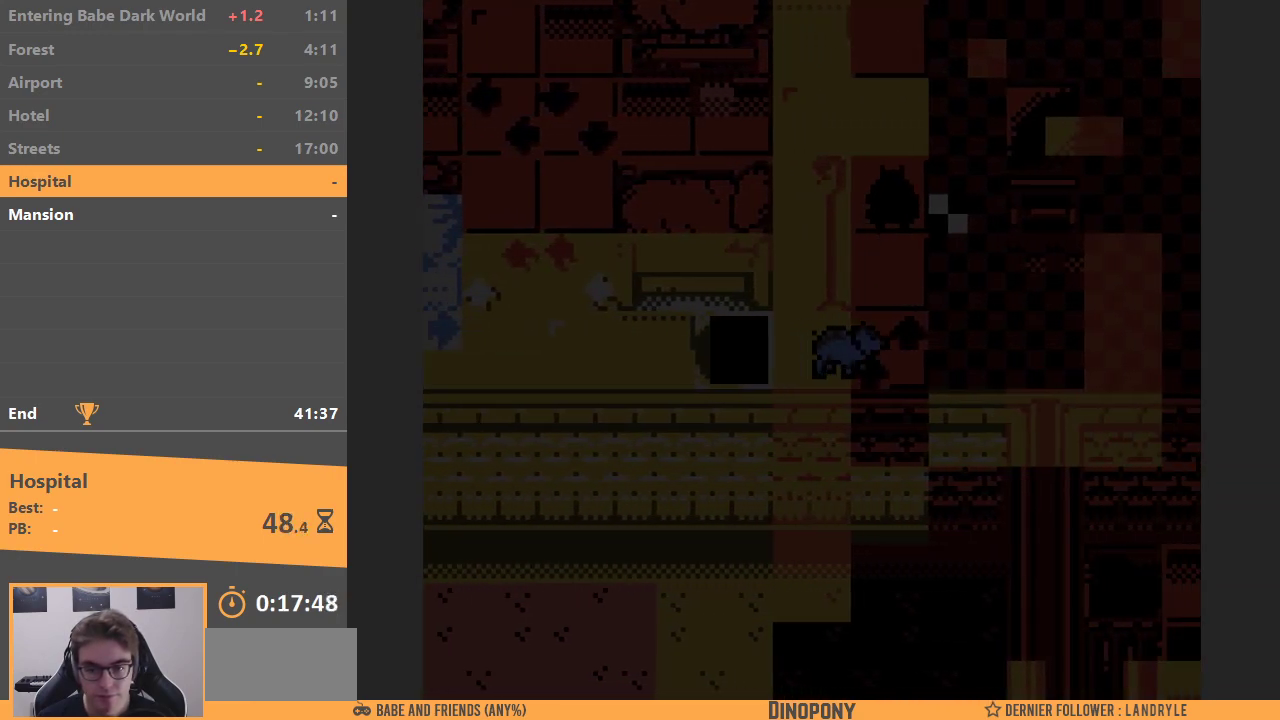
{"buttons": ["DPAD_UP"], "events": [[17, "DPAD_UP", "down"], [67, "DPAD_RIGHT", "up"]]}
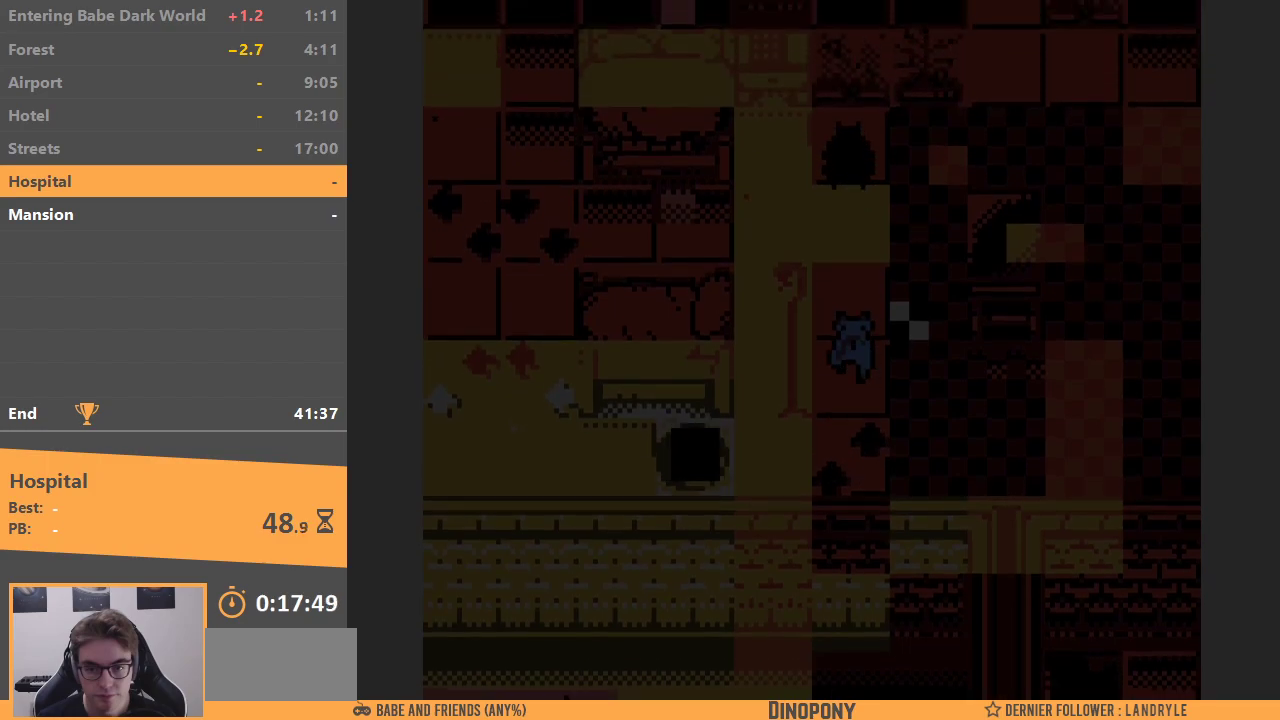
{"buttons": ["DPAD_RIGHT"], "events": [[433, "DPAD_RIGHT", "down"], [450, "DPAD_UP", "up"]]}
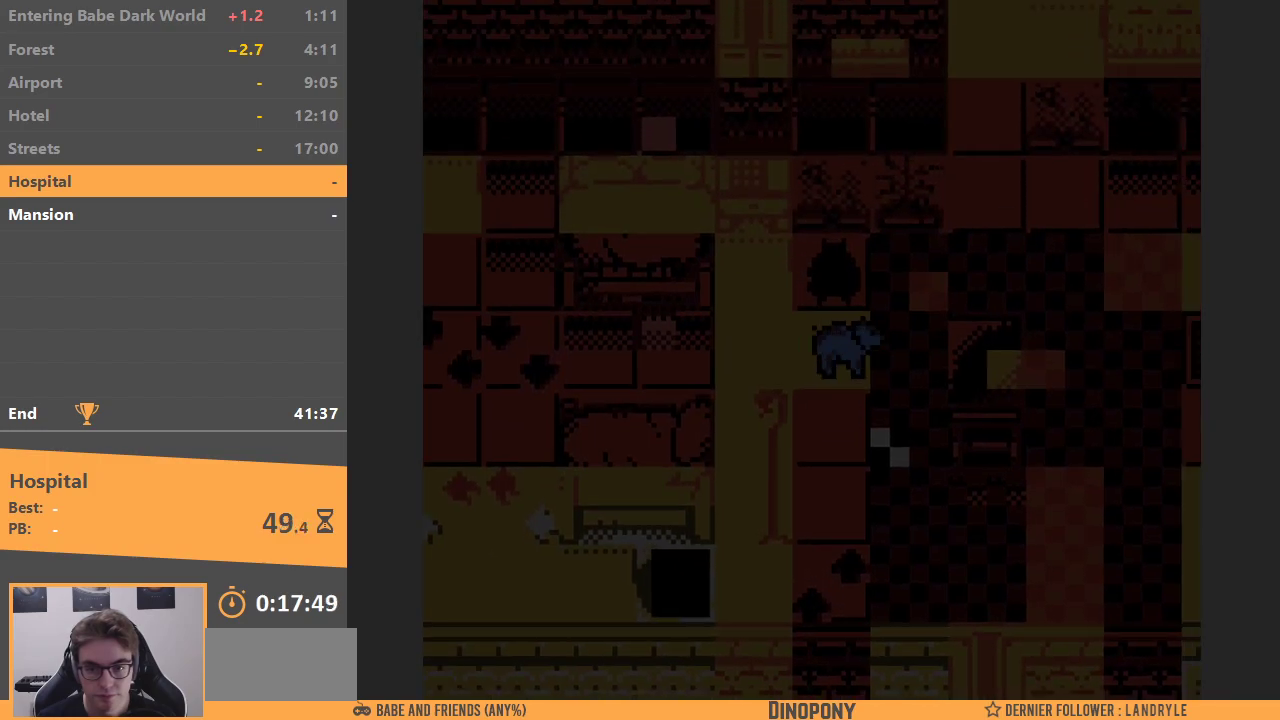
{"buttons": ["DPAD_LEFT"], "events": [[83, "DPAD_RIGHT", "up"], [133, "DPAD_LEFT", "down"]]}
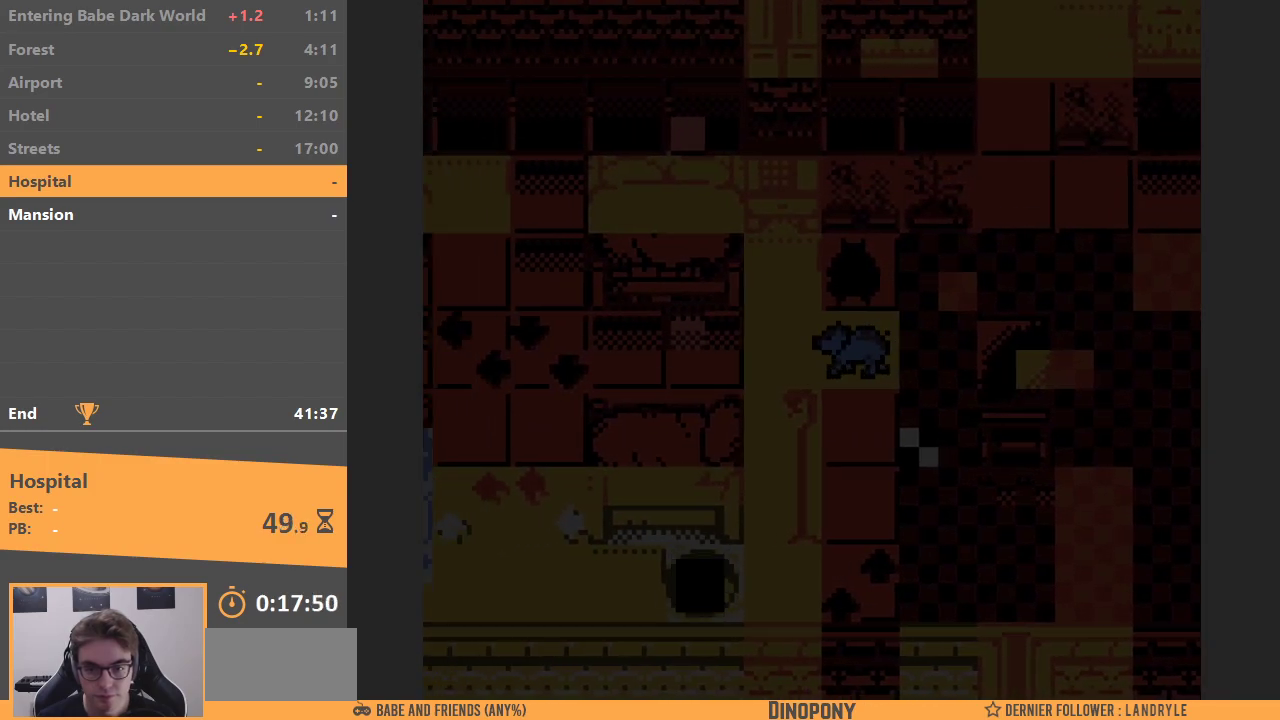
{"buttons": ["DPAD_RIGHT"], "events": [[50, "DPAD_UP", "down"], [133, "DPAD_LEFT", "up"], [300, "DPAD_RIGHT", "down"], [400, "DPAD_UP", "up"]]}
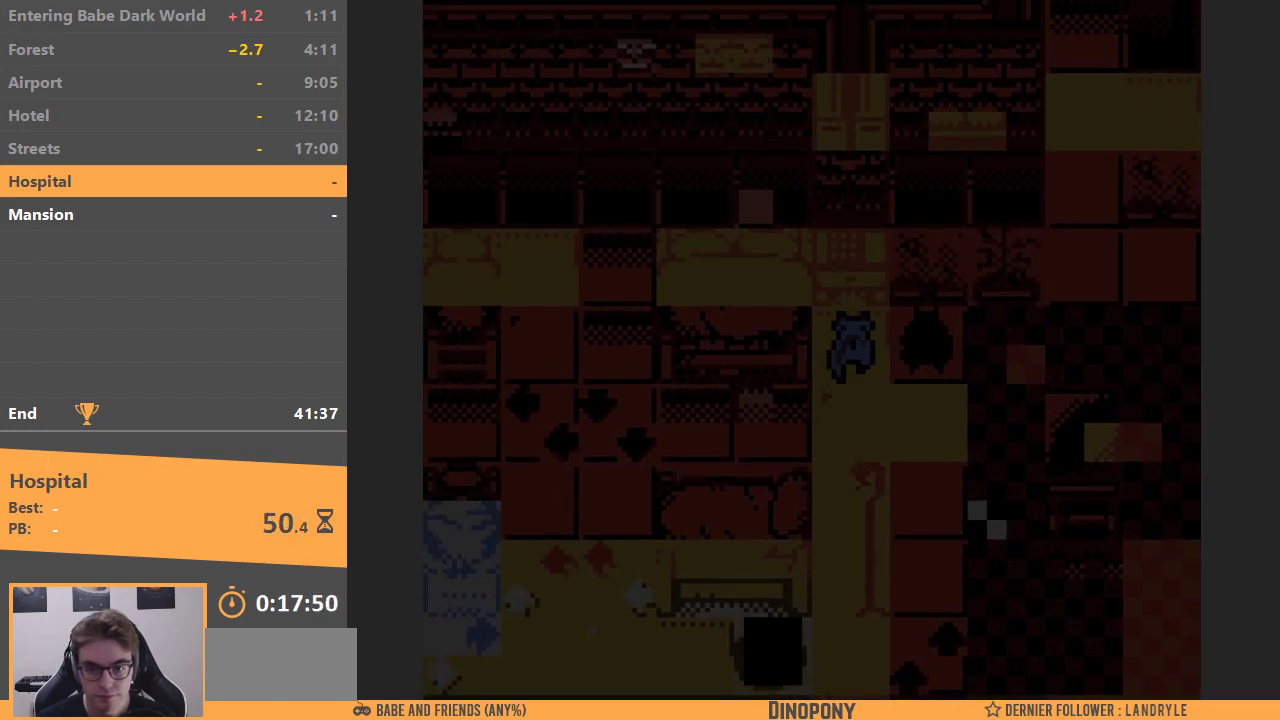
{"buttons": ["DPAD_RIGHT"], "events": [[100, "B", "down"], [217, "B", "up"]]}
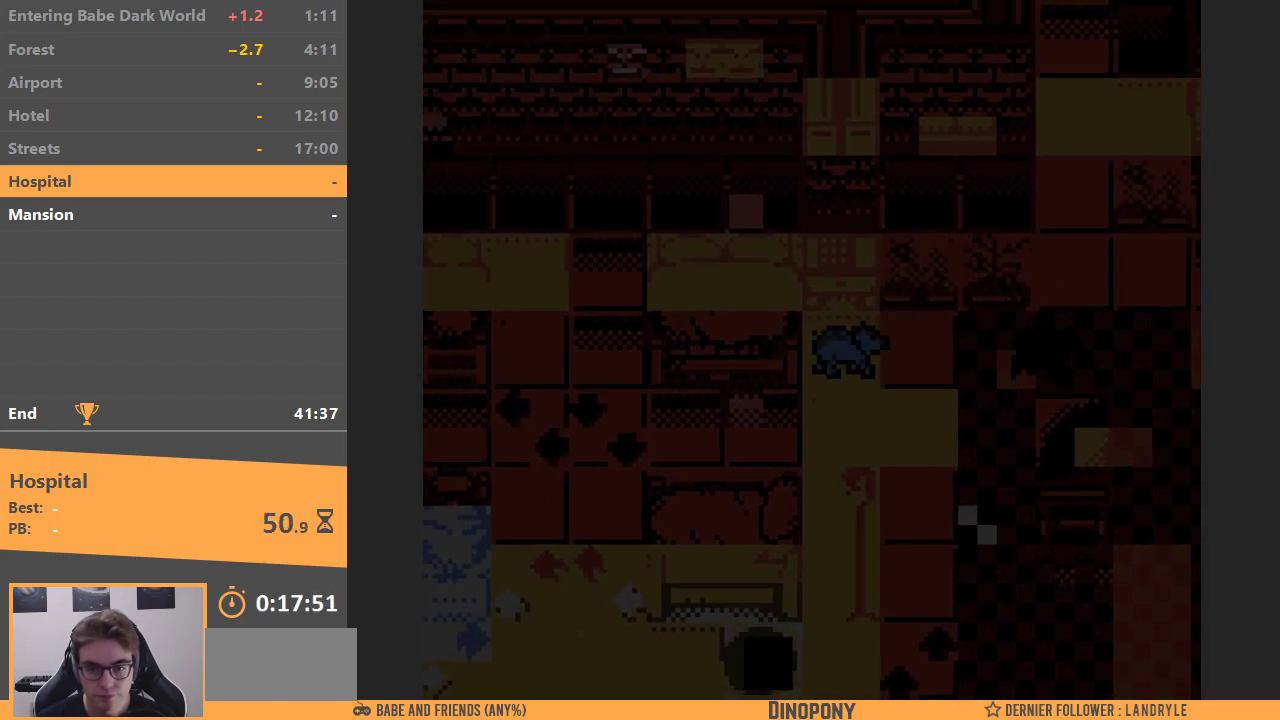
{"buttons": ["DPAD_RIGHT"], "events": []}
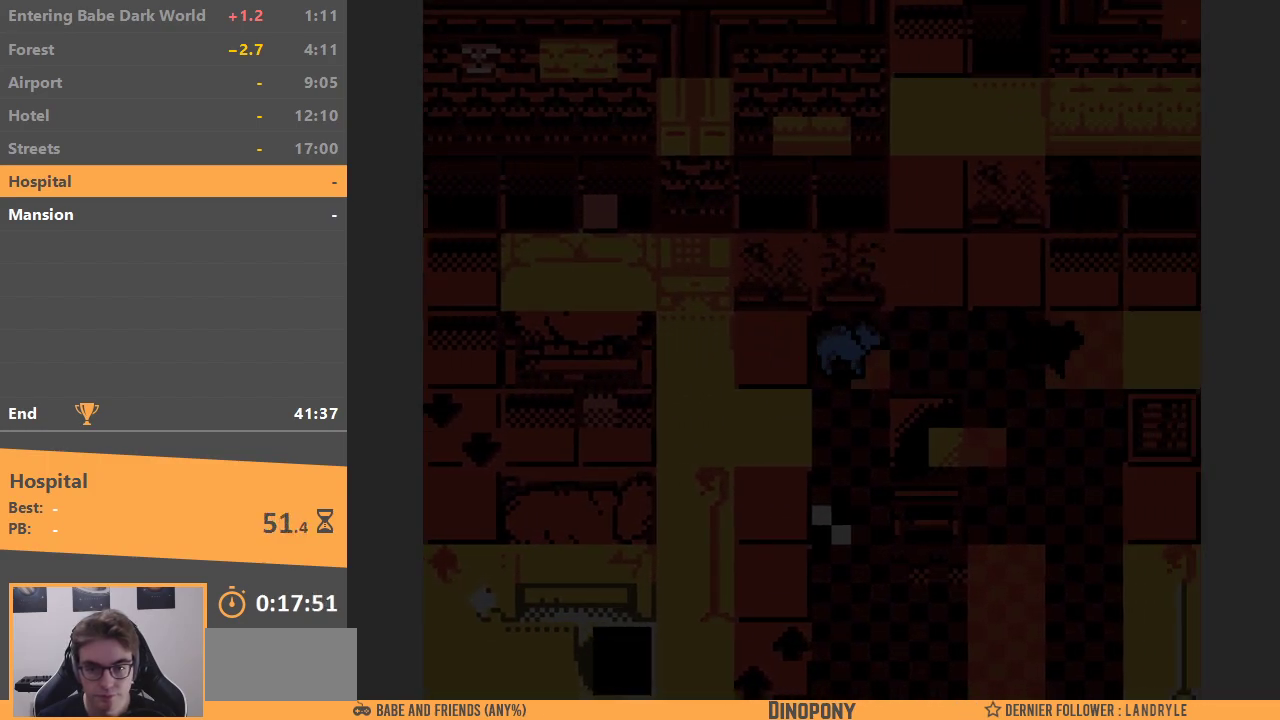
{"buttons": ["DPAD_RIGHT"], "events": []}
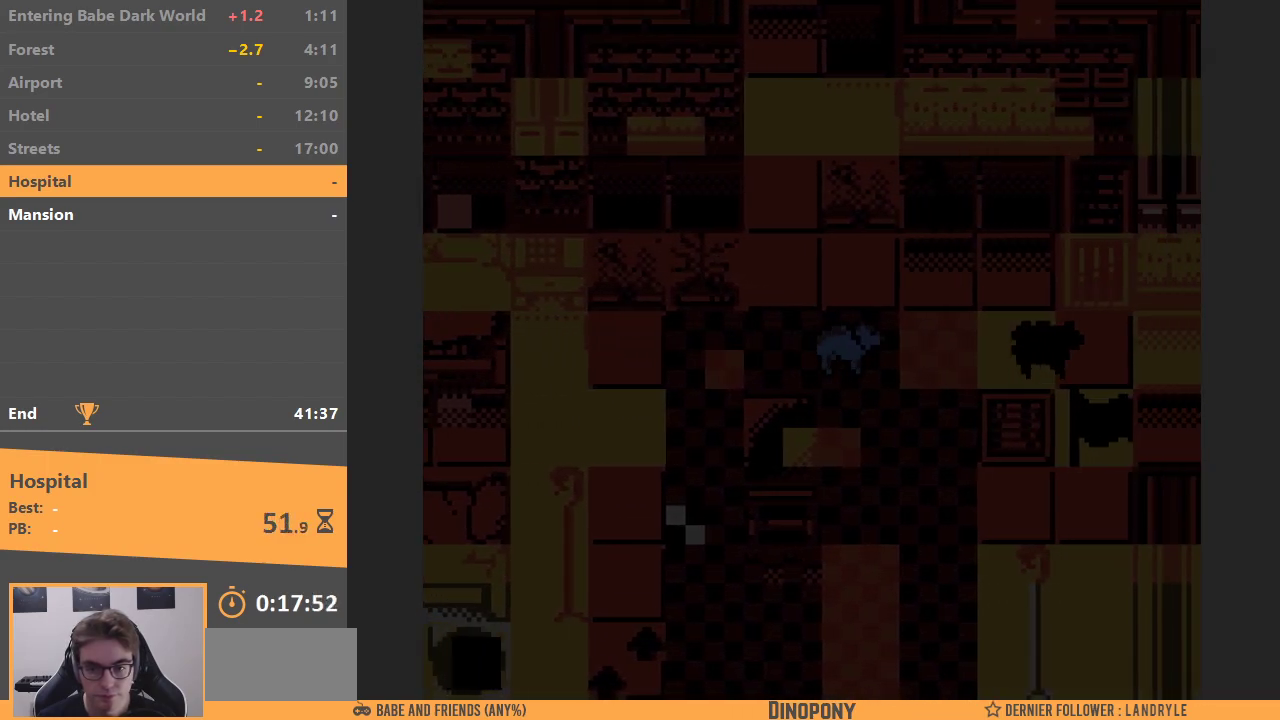
{"buttons": ["DPAD_RIGHT"], "events": []}
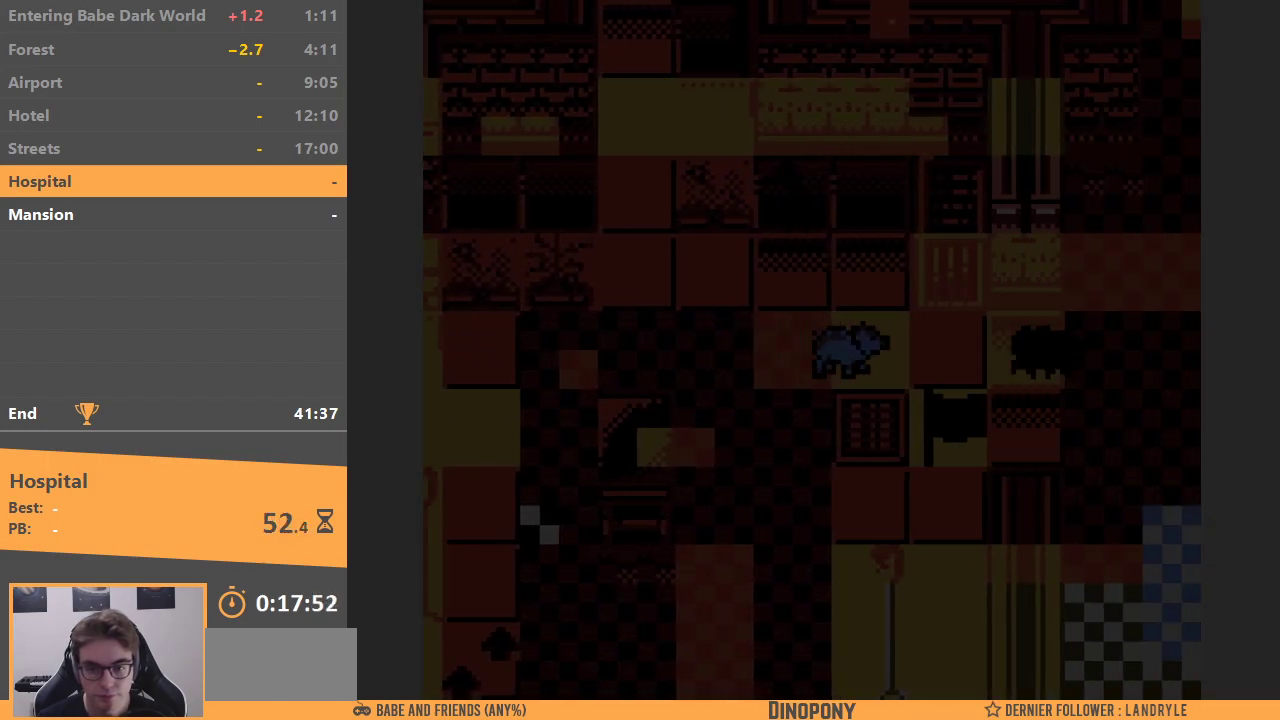
{"buttons": [], "events": [[383, "B", "down"], [417, "DPAD_RIGHT", "up"], [483, "B", "up"]]}
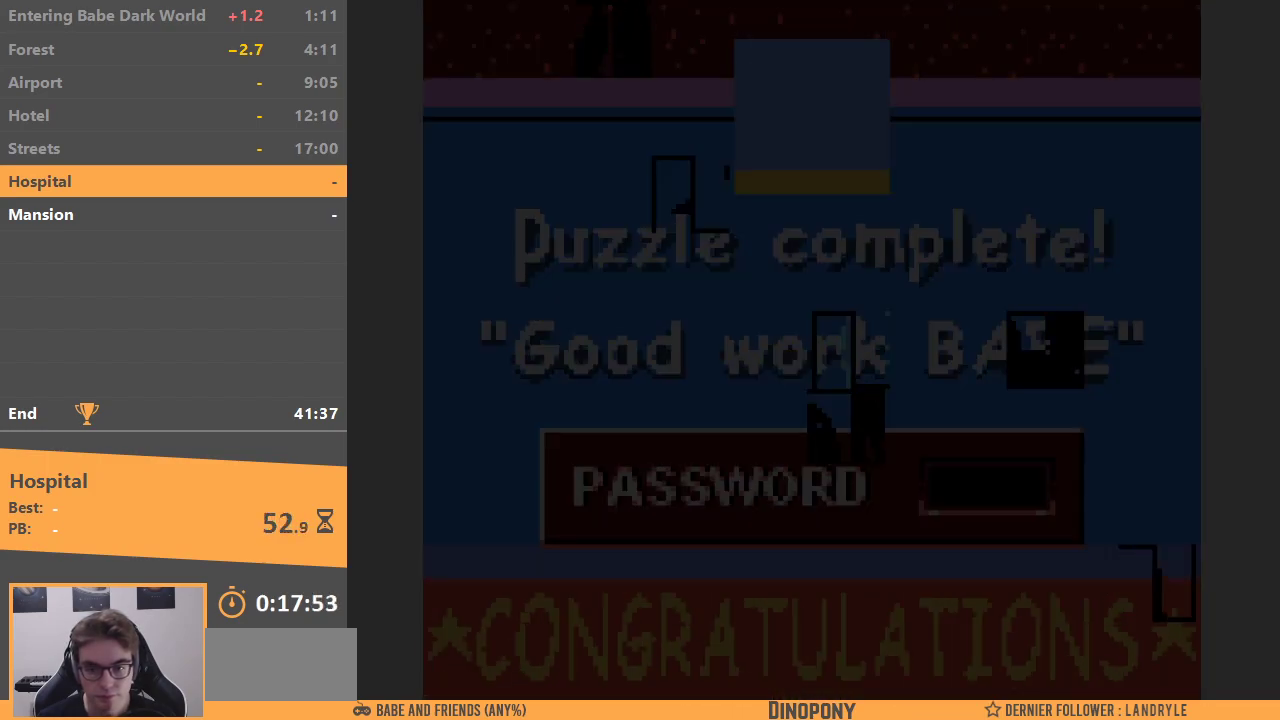
{"buttons": ["DPAD_UP"], "events": [[33, "B", "down"], [450, "B", "up"], [500, "DPAD_UP", "down"]]}
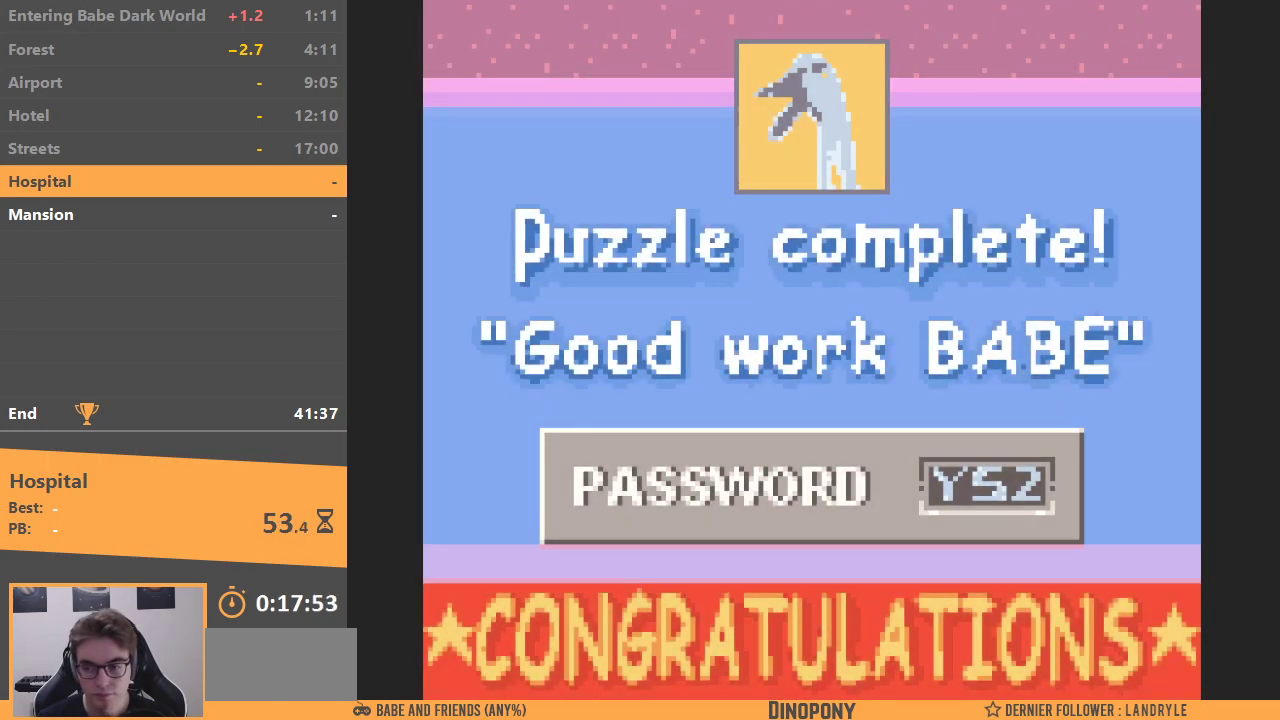
{"buttons": ["B", "DPAD_RIGHT"], "events": [[17, "B", "down"], [100, "B", "up"], [150, "DPAD_UP", "up"], [167, "B", "down"], [183, "DPAD_RIGHT", "down"], [250, "B", "up"], [250, "DPAD_RIGHT", "up"], [317, "B", "down"], [317, "DPAD_RIGHT", "down"], [367, "DPAD_DOWN", "down"], [400, "B", "up"], [417, "DPAD_DOWN", "up"], [417, "DPAD_RIGHT", "up"], [467, "B", "down"], [483, "DPAD_RIGHT", "down"]]}
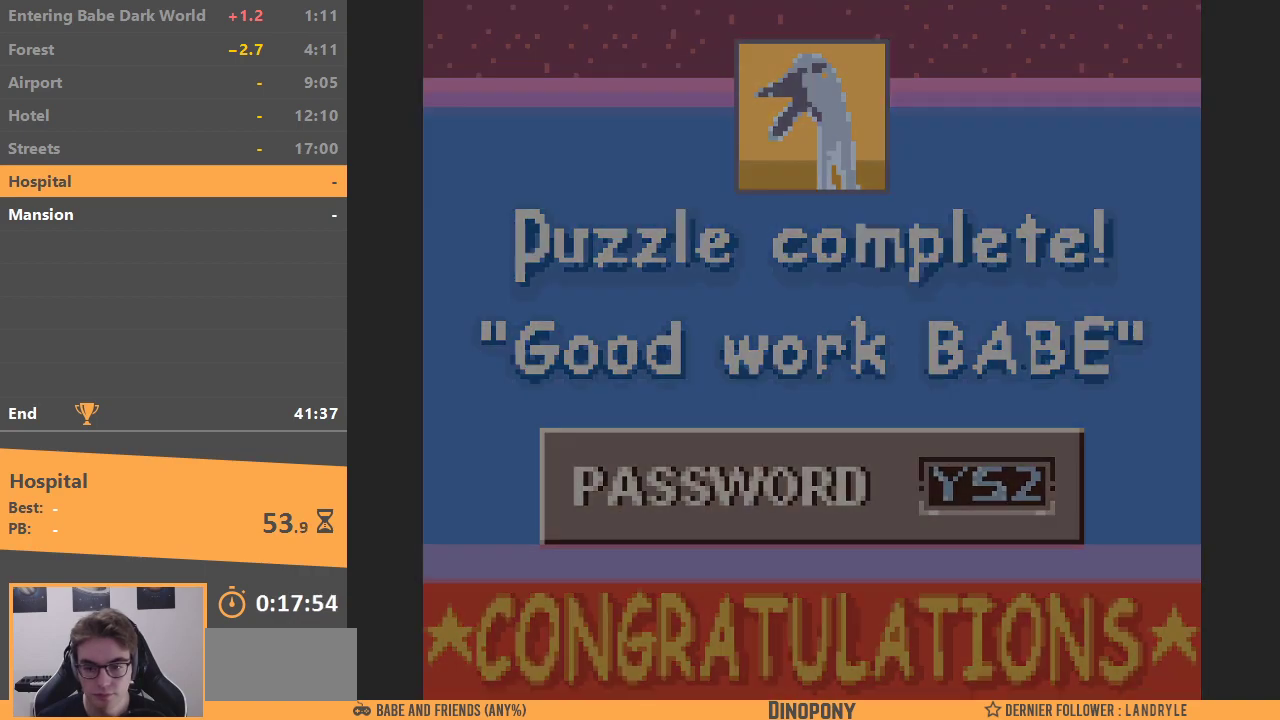
{"buttons": [], "events": [[33, "B", "up"], [83, "DPAD_RIGHT", "up"], [117, "B", "down"], [200, "B", "up"]]}
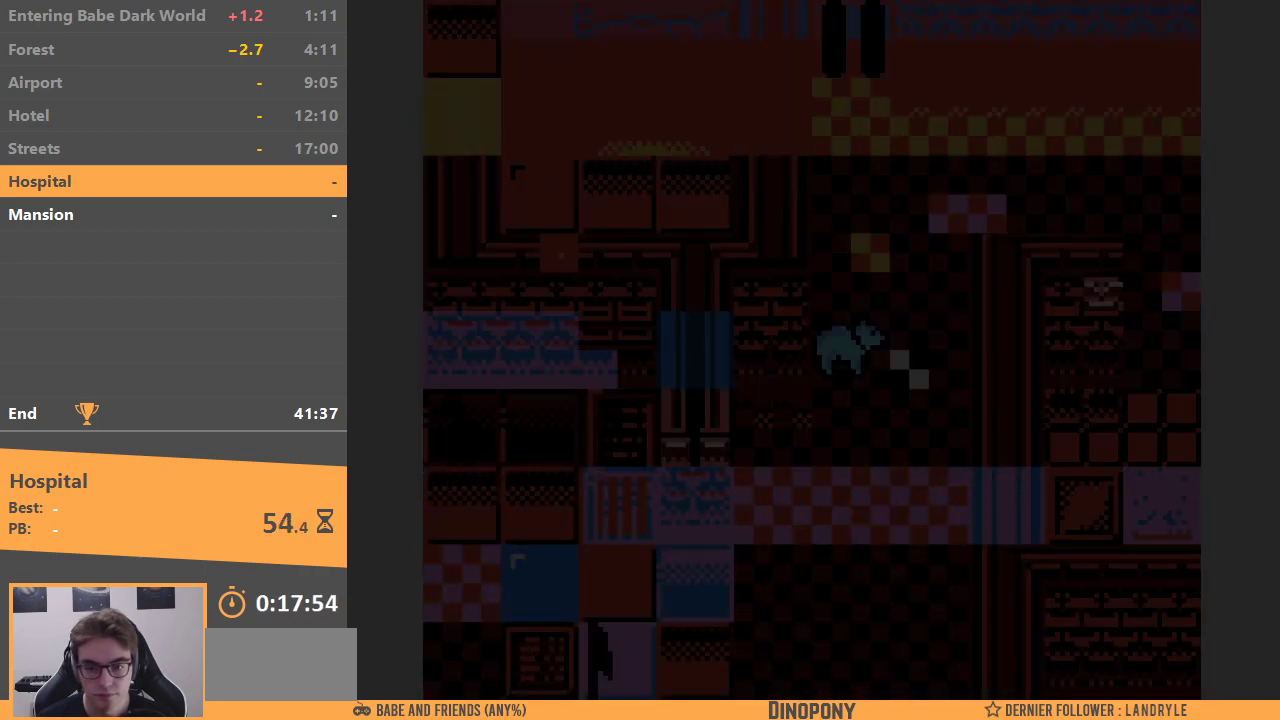
{"buttons": ["DPAD_DOWN"], "events": [[367, "DPAD_DOWN", "down"]]}
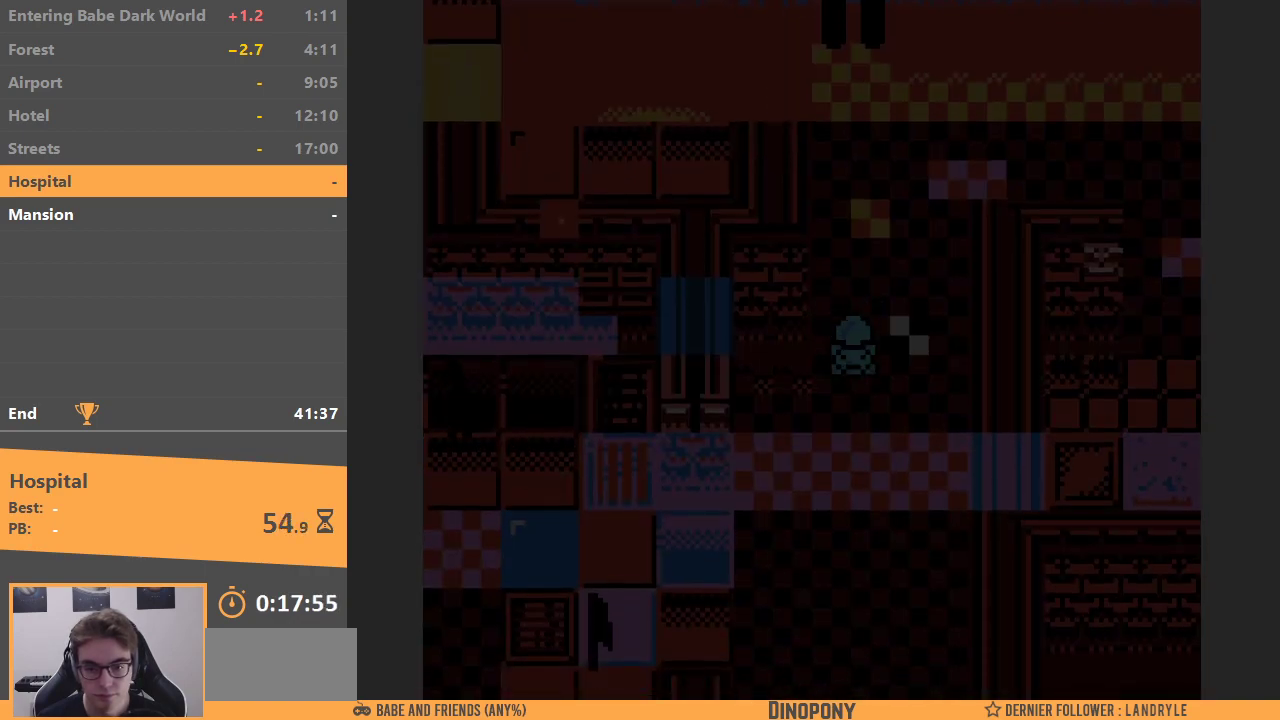
{"buttons": ["DPAD_UP"], "events": [[33, "DPAD_DOWN", "up"], [183, "DPAD_UP", "down"]]}
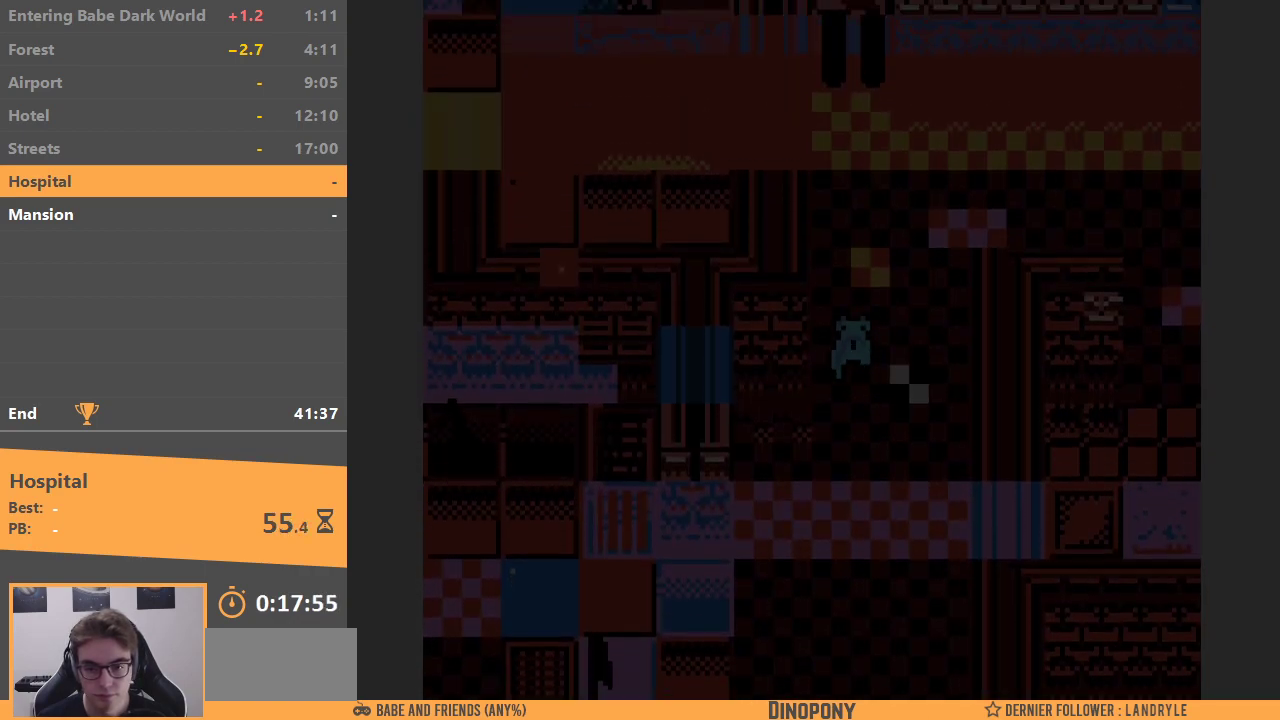
{"buttons": ["DPAD_RIGHT"], "events": [[67, "DPAD_RIGHT", "down"], [233, "DPAD_UP", "up"]]}
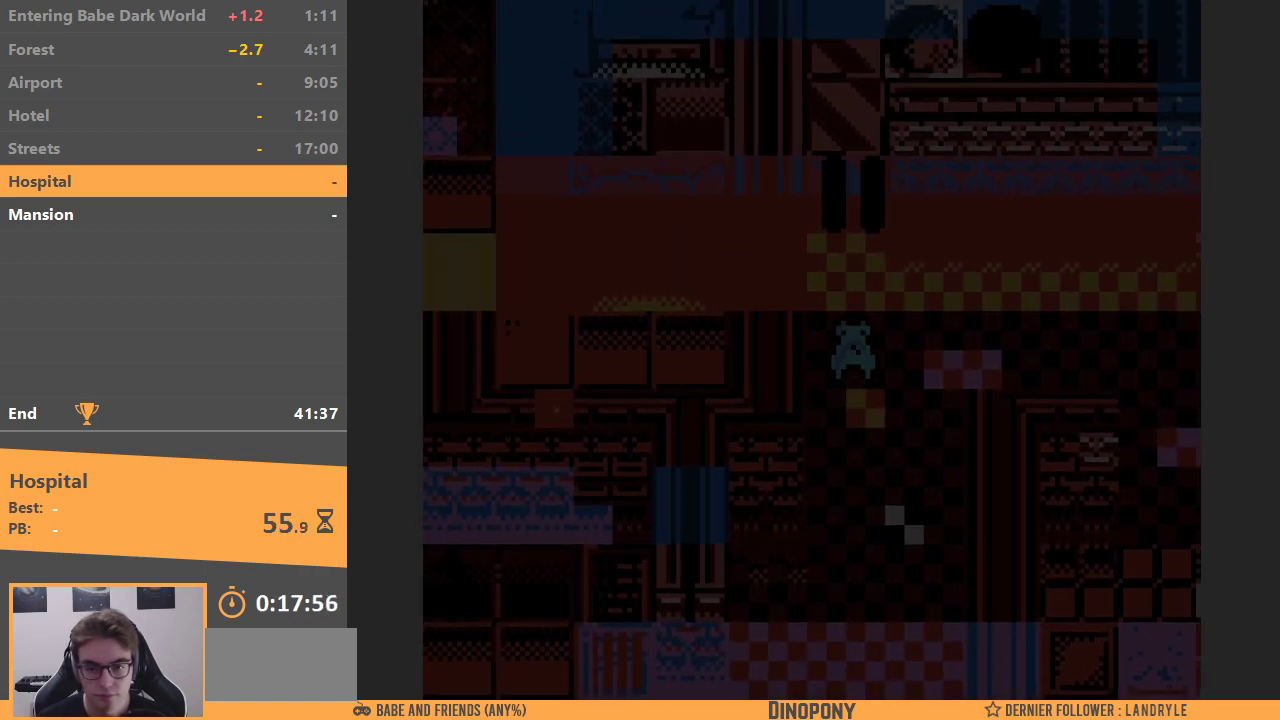
{"buttons": ["DPAD_RIGHT"], "events": []}
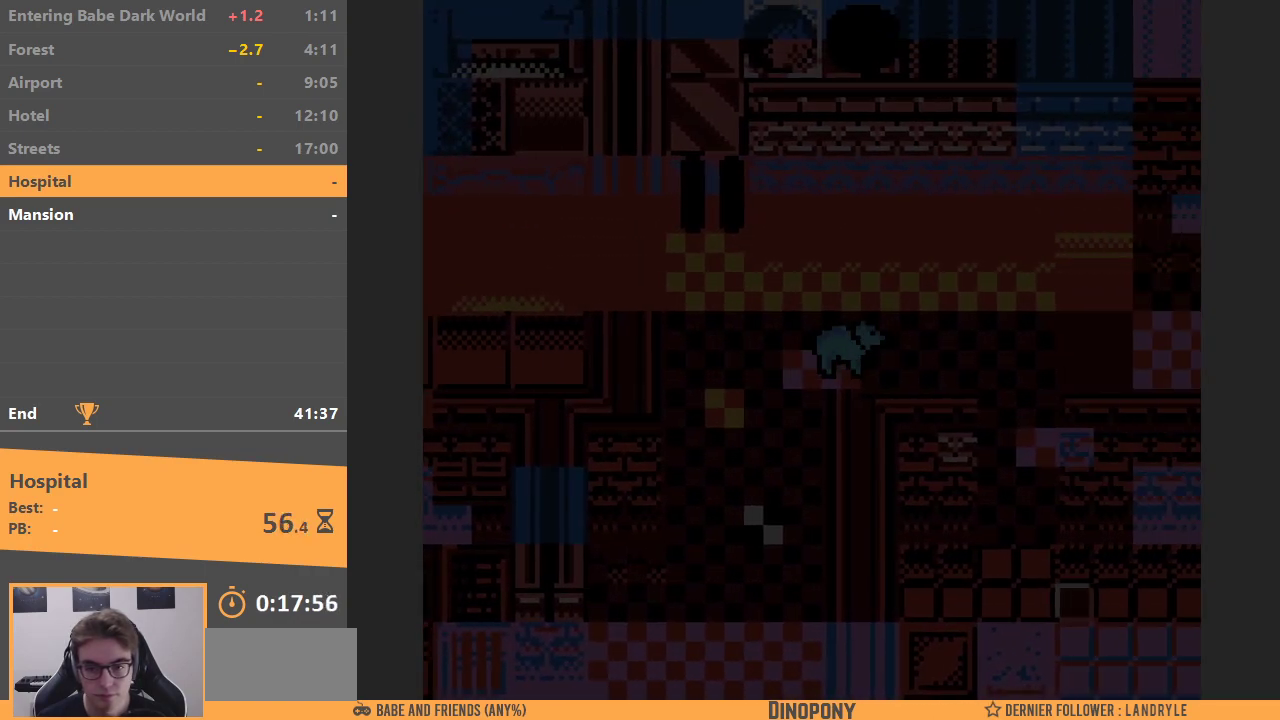
{"buttons": ["DPAD_RIGHT"], "events": []}
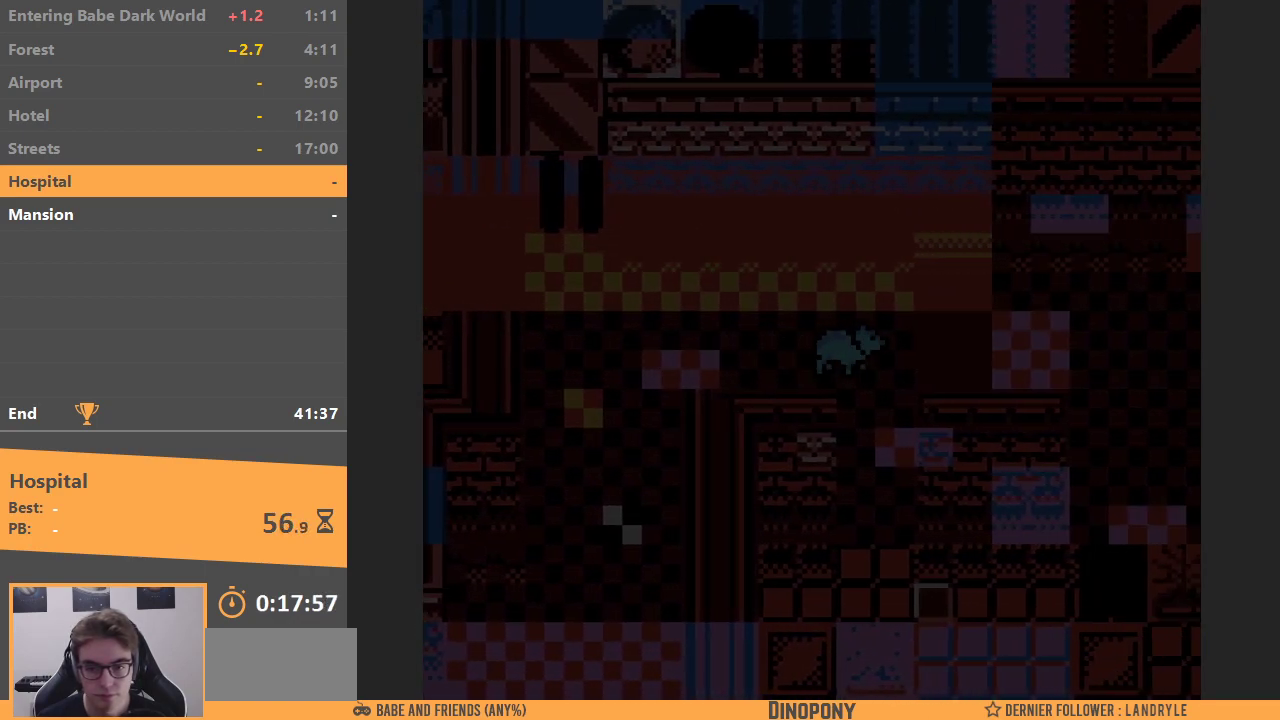
{"buttons": ["DPAD_DOWN"], "events": [[417, "DPAD_DOWN", "down"], [417, "DPAD_RIGHT", "up"]]}
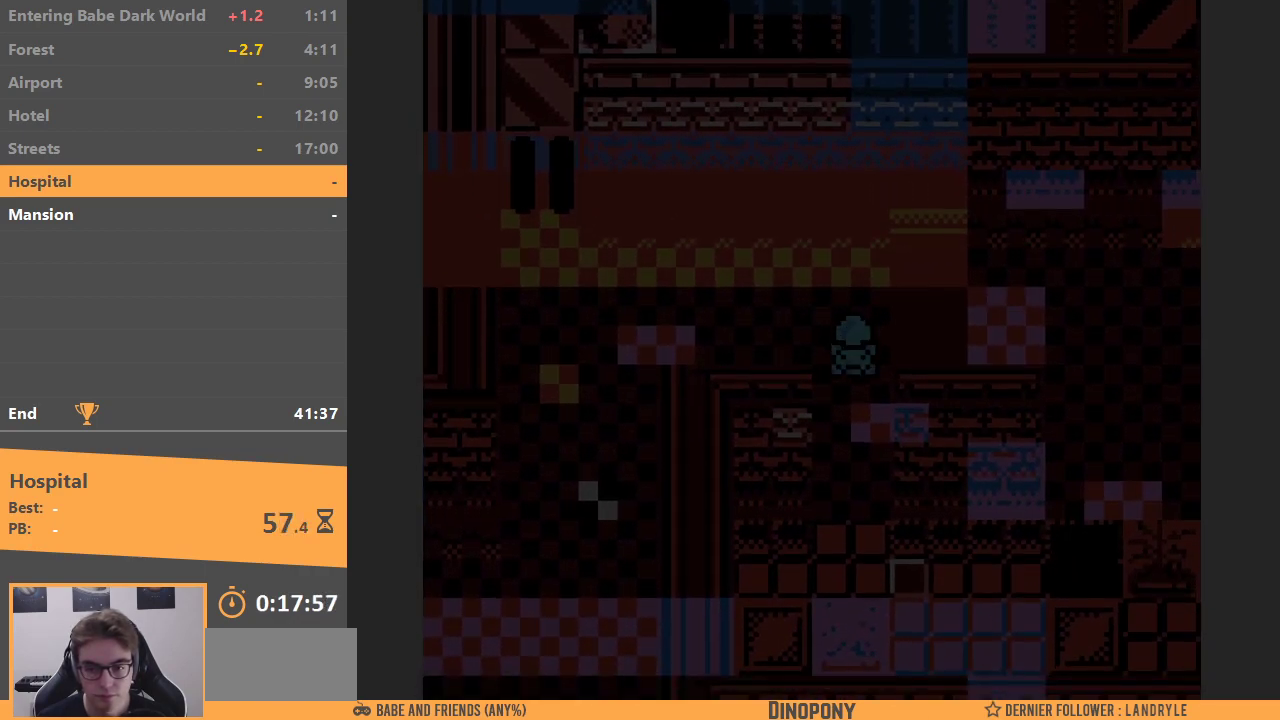
{"buttons": ["DPAD_DOWN"], "events": []}
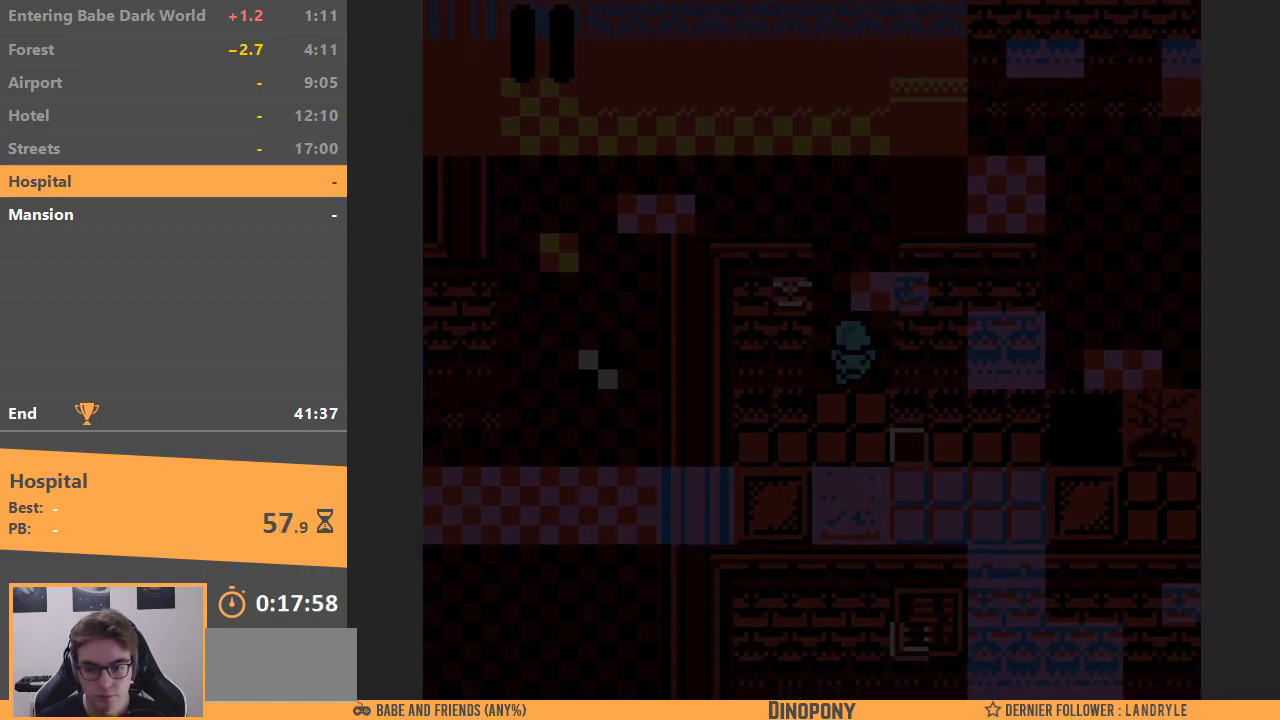
{"buttons": ["DPAD_RIGHT"], "events": [[67, "DPAD_RIGHT", "down"], [117, "DPAD_DOWN", "up"]]}
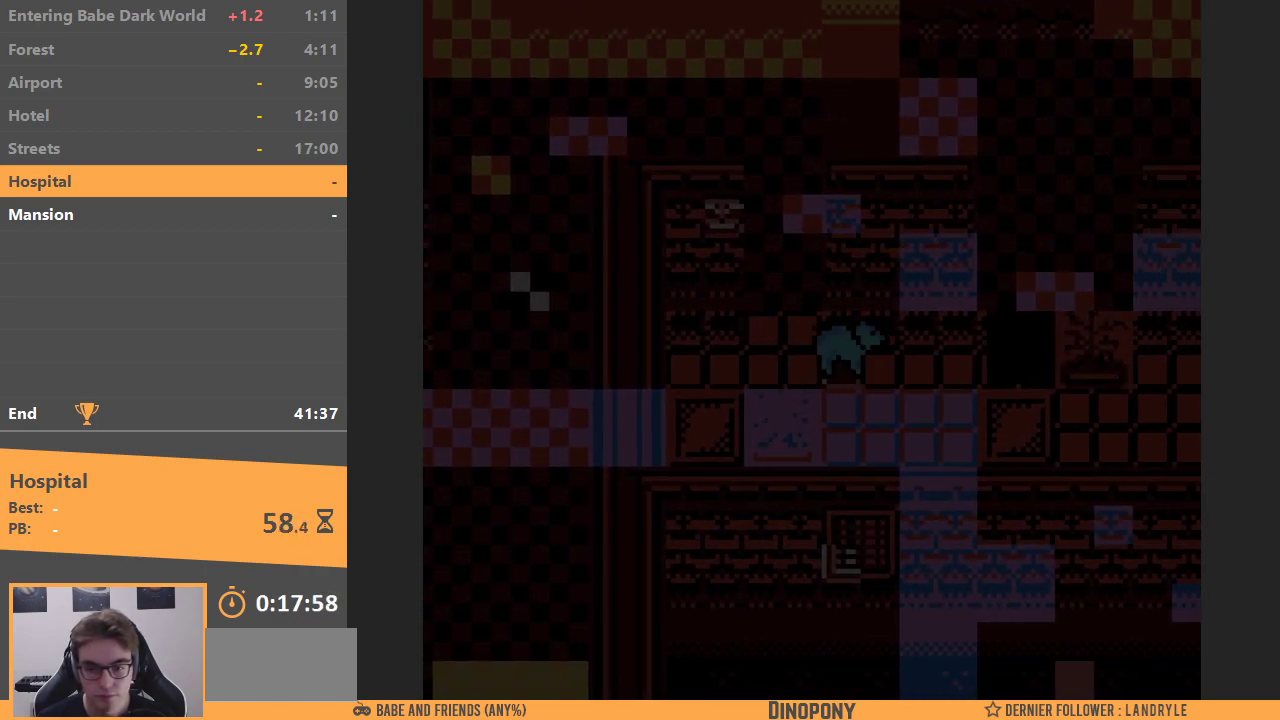
{"buttons": ["DPAD_DOWN"], "events": [[83, "DPAD_DOWN", "down"], [83, "DPAD_RIGHT", "up"], [317, "DPAD_DOWN", "up"], [317, "DPAD_RIGHT", "down"], [367, "DPAD_DOWN", "down"], [433, "DPAD_RIGHT", "up"]]}
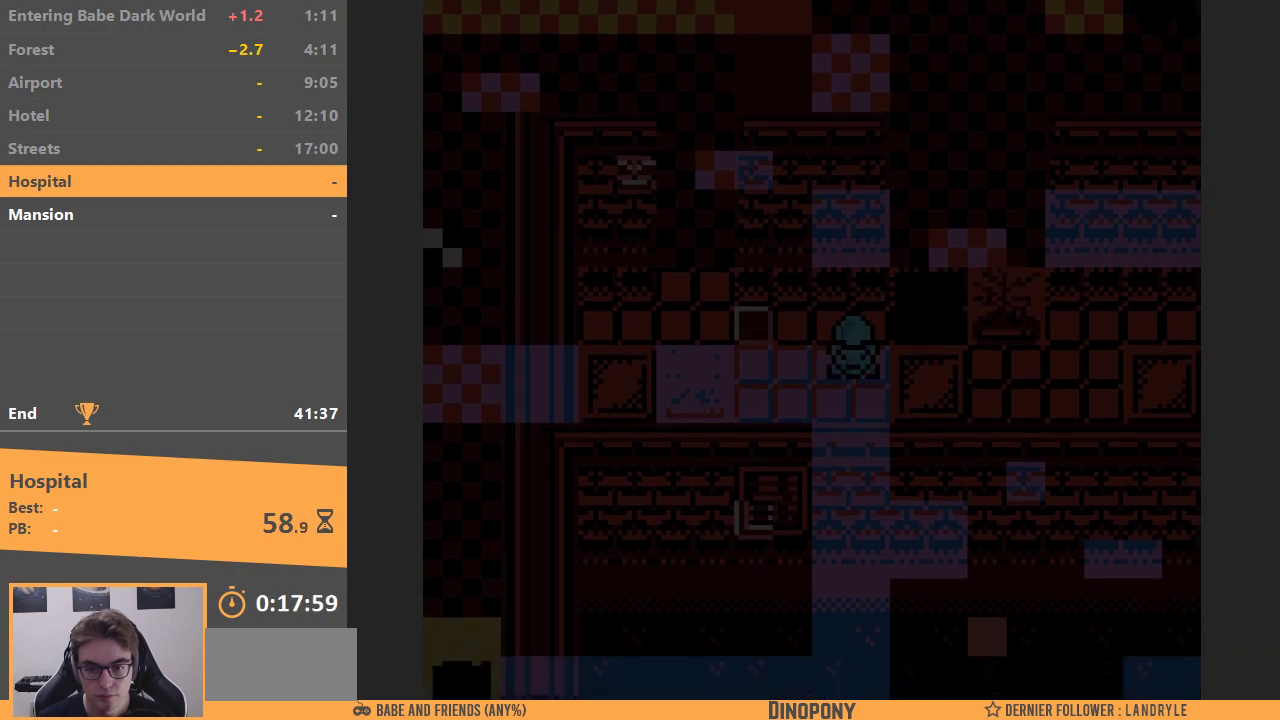
{"buttons": ["DPAD_UP"], "events": [[83, "DPAD_RIGHT", "down"], [100, "DPAD_DOWN", "up"], [300, "DPAD_UP", "down"], [317, "DPAD_RIGHT", "up"]]}
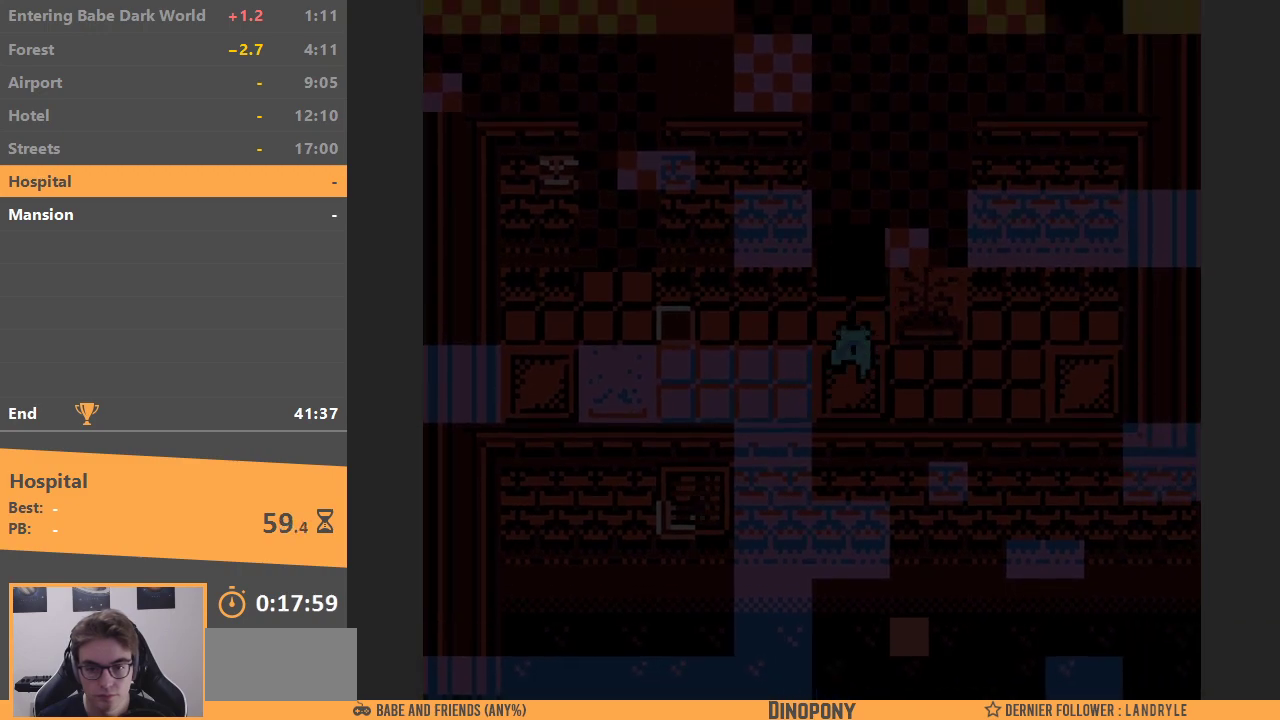
{"buttons": ["DPAD_UP"], "events": []}
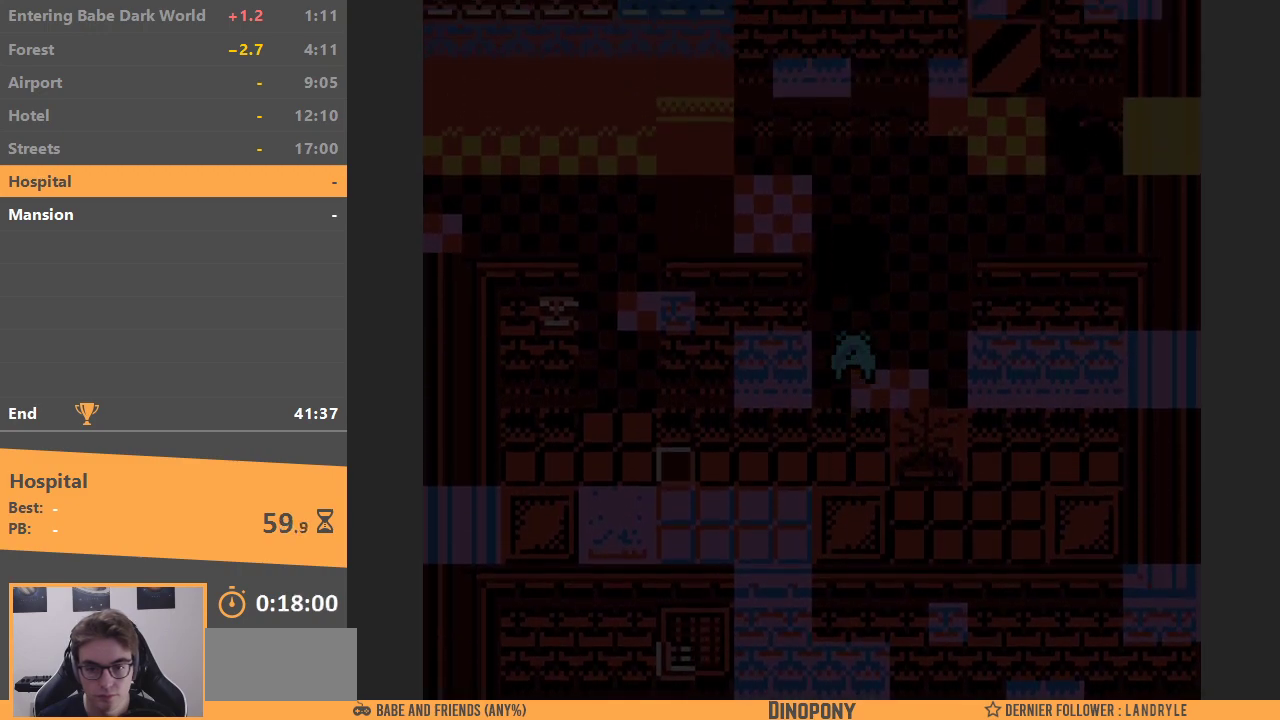
{"buttons": ["DPAD_RIGHT"], "events": [[333, "DPAD_RIGHT", "down"], [350, "DPAD_UP", "up"]]}
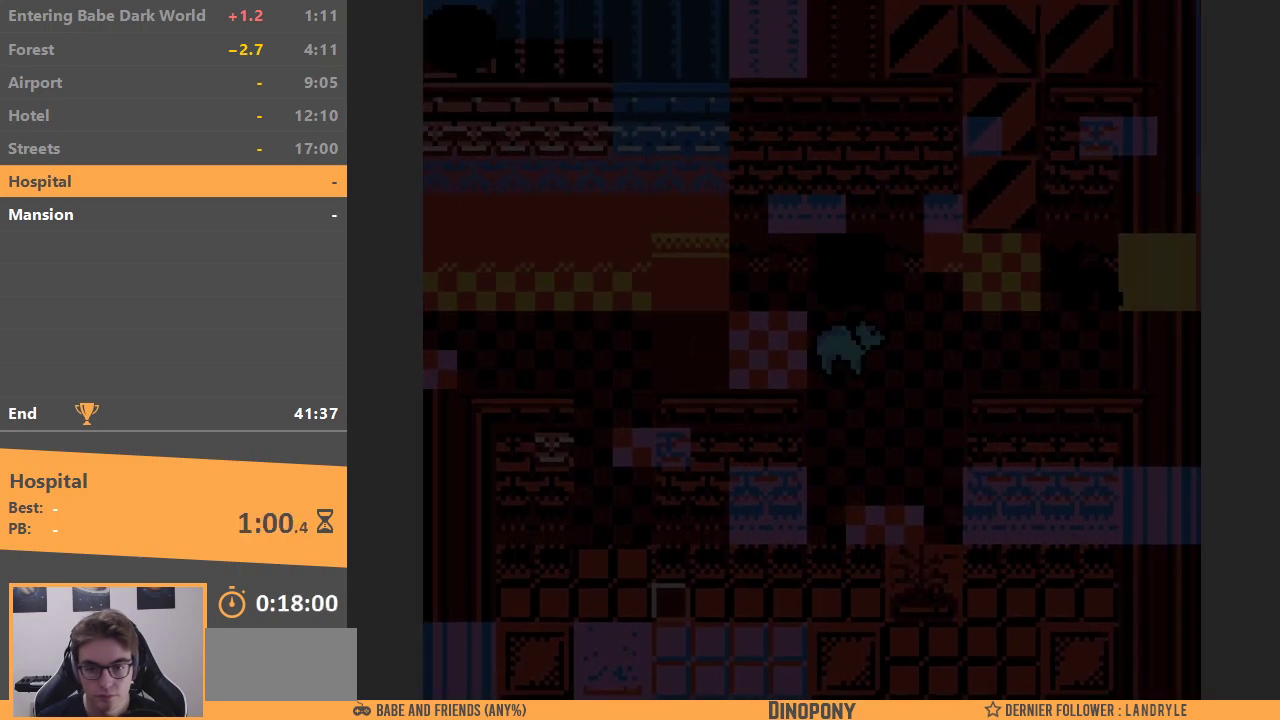
{"buttons": ["DPAD_RIGHT"], "events": [[267, "DPAD_UP", "down"], [383, "DPAD_RIGHT", "up"], [483, "DPAD_RIGHT", "down"], [500, "DPAD_UP", "up"]]}
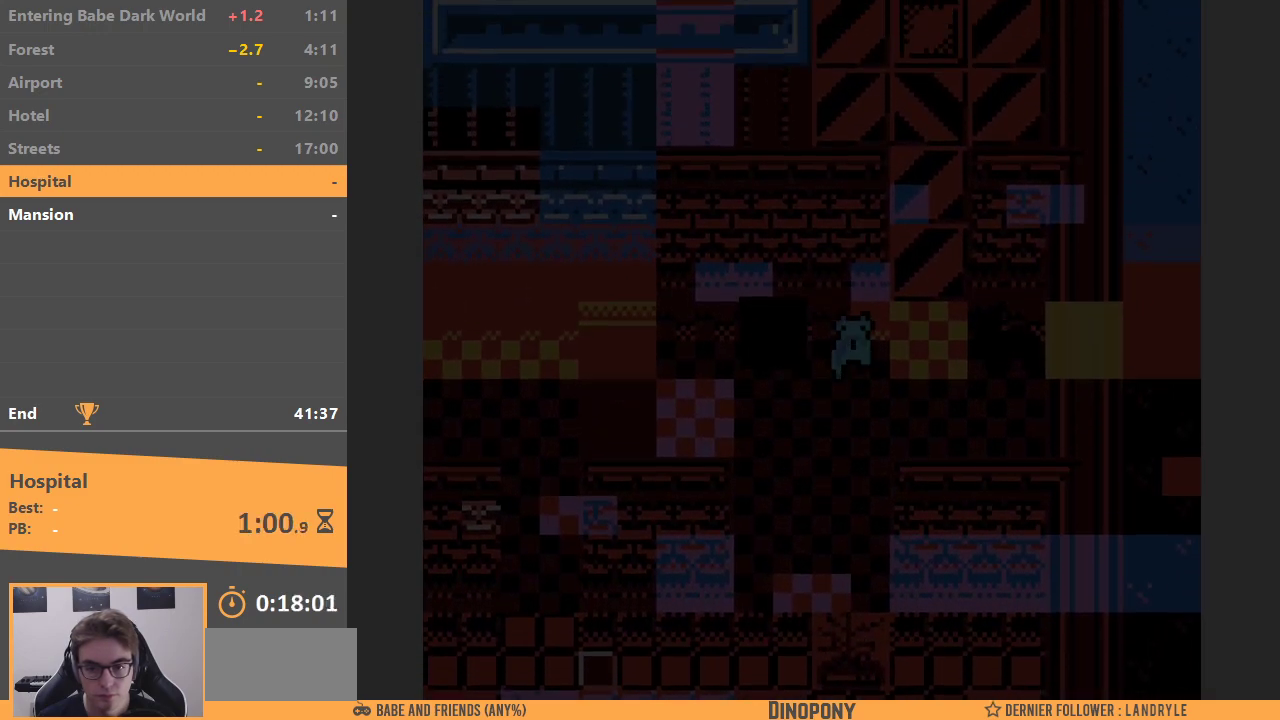
{"buttons": ["DPAD_UP"], "events": [[200, "DPAD_RIGHT", "up"], [200, "DPAD_UP", "down"]]}
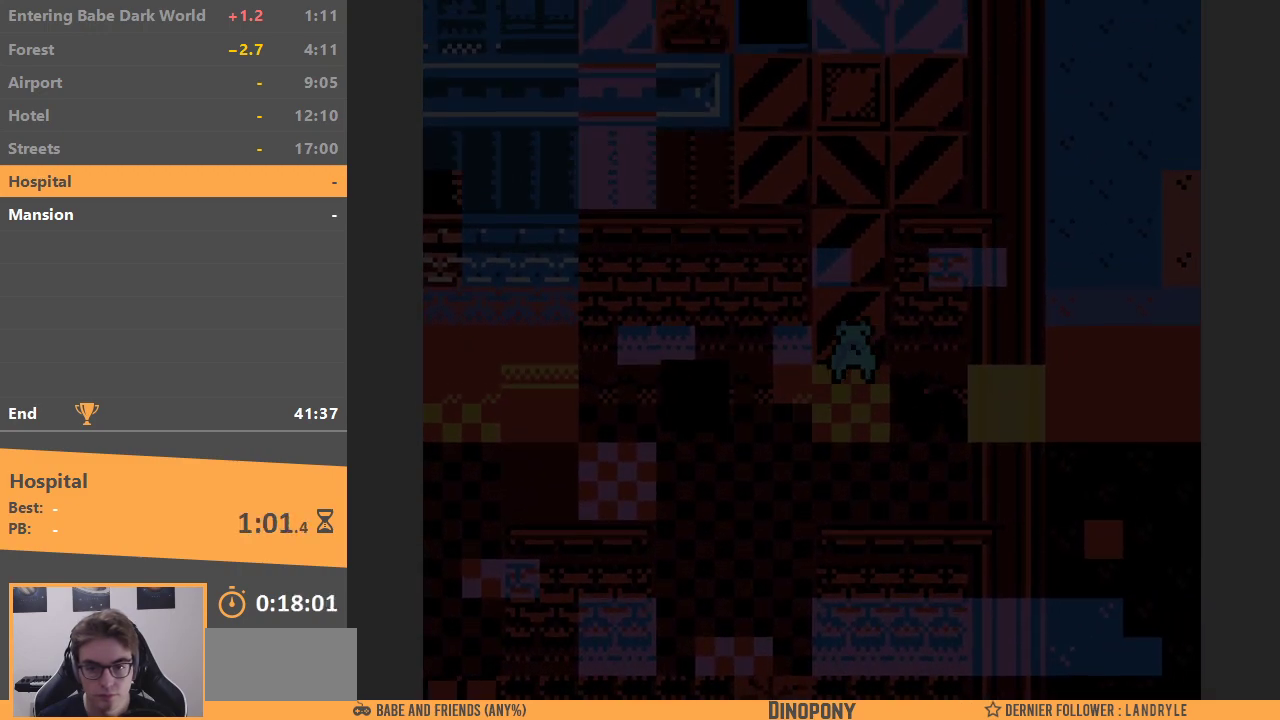
{"buttons": ["DPAD_UP"], "events": []}